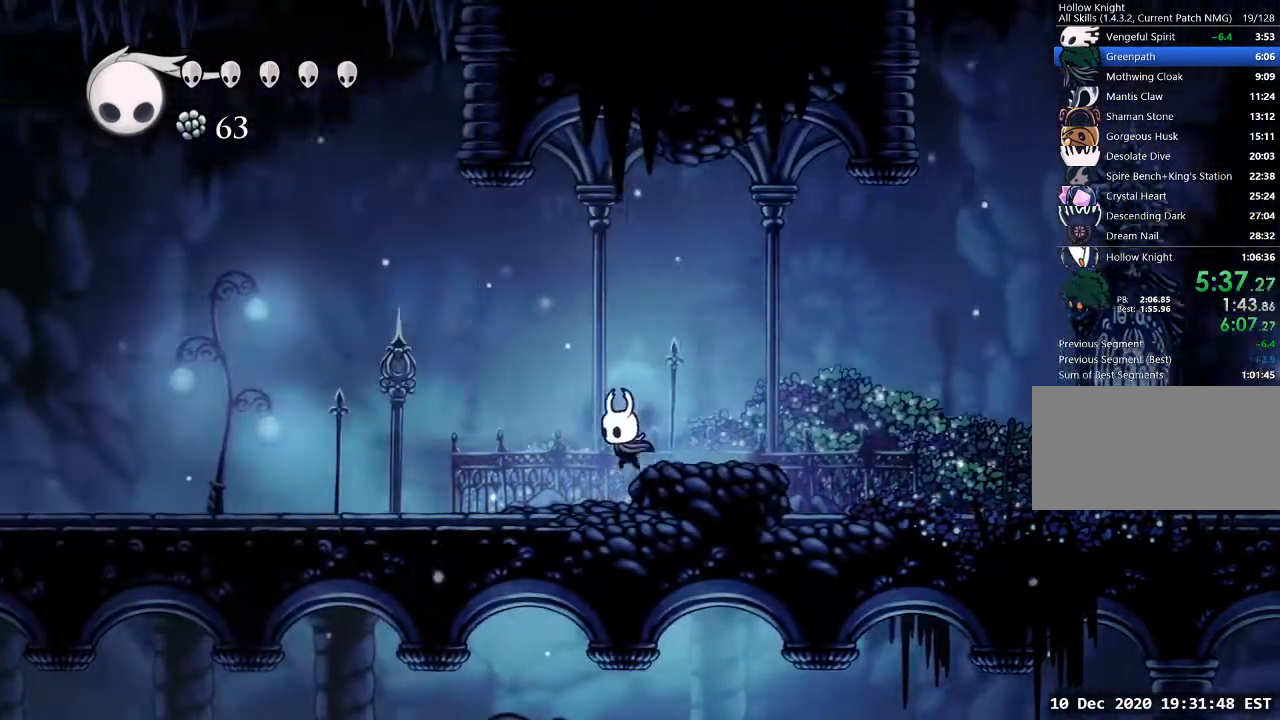
Gameplay with keyboard; each line is a JSON object with the keys held at the frame after it. "events" lists presses ("down") and releases ("up") of "a", "cast", "d", "dash", "dnail", "focus", "inv", "jump", "nail", "s", "sdsh" and "w" between this image and that frame as [ms after this image, input, new state], when the widget could be followed in between. No other keys are recorded. Mouse input is not recorded. Key names are as the overlay labels them; some are game actions (e.g. jump) rather than physical keys.
{"keys": ["a"], "events": []}
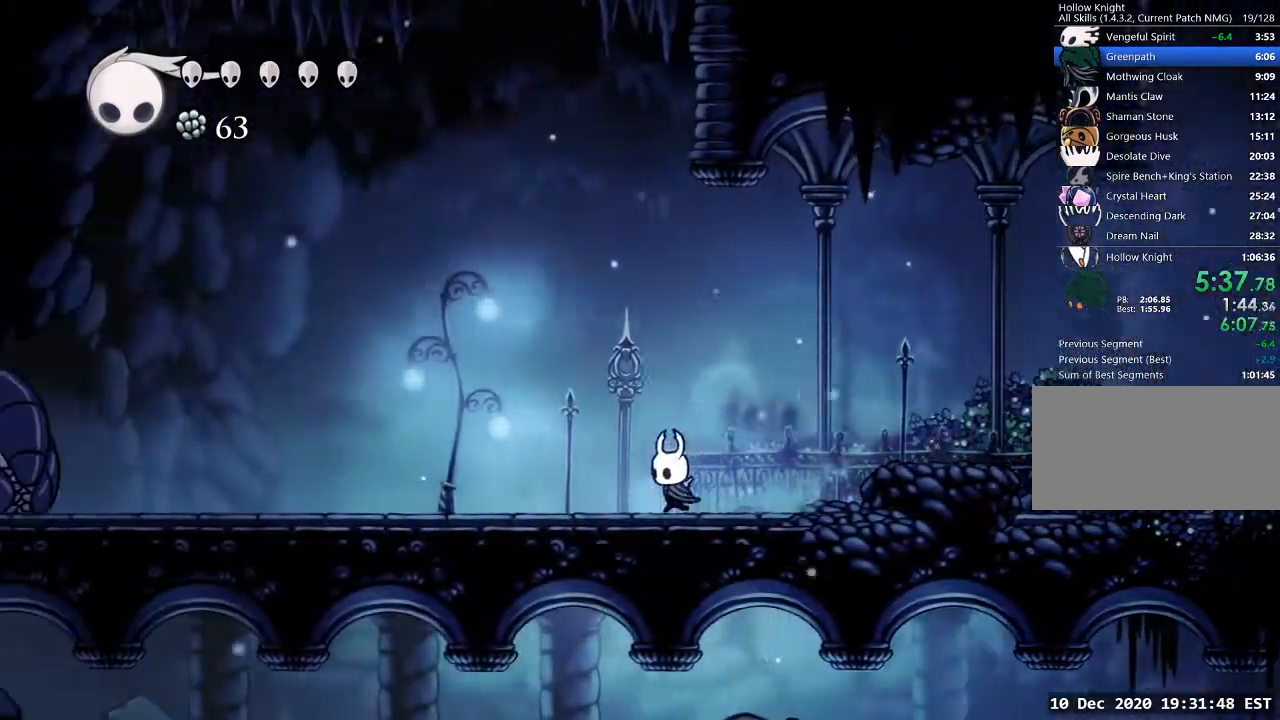
{"keys": ["a"], "events": [[333, "cast", "down"], [400, "cast", "up"]]}
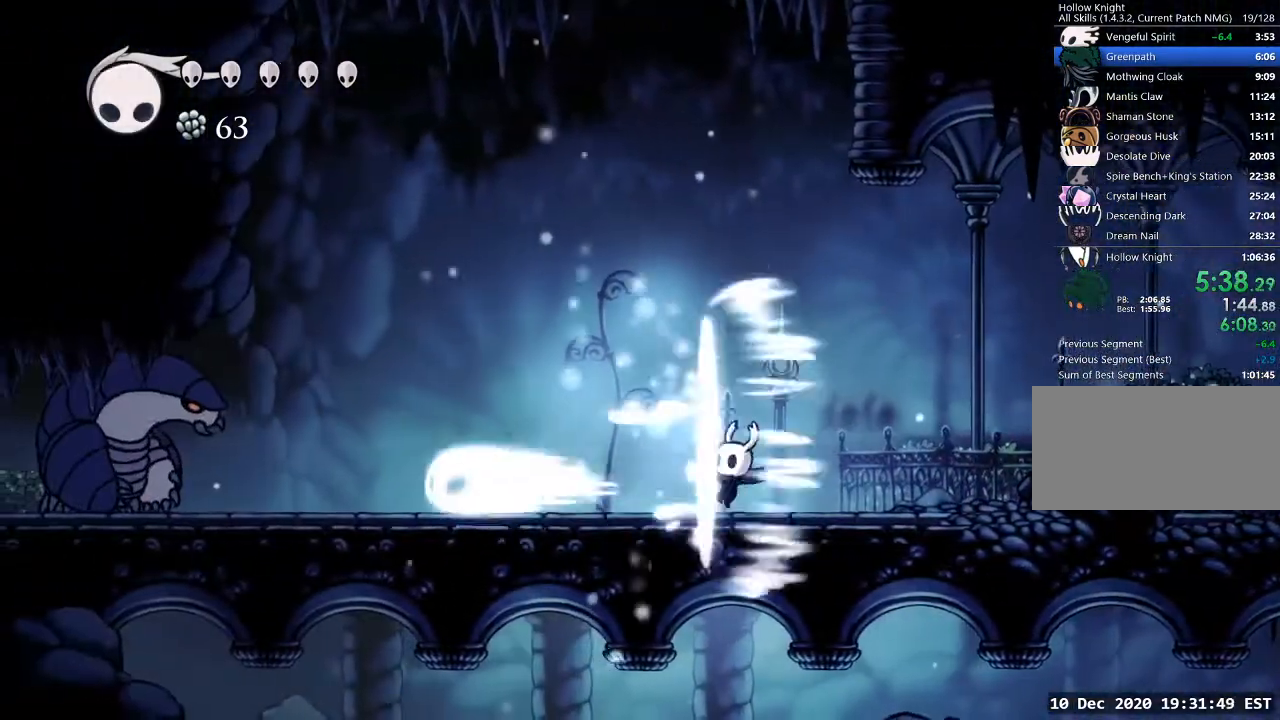
{"keys": ["a"], "events": [[233, "cast", "down"], [433, "cast", "up"]]}
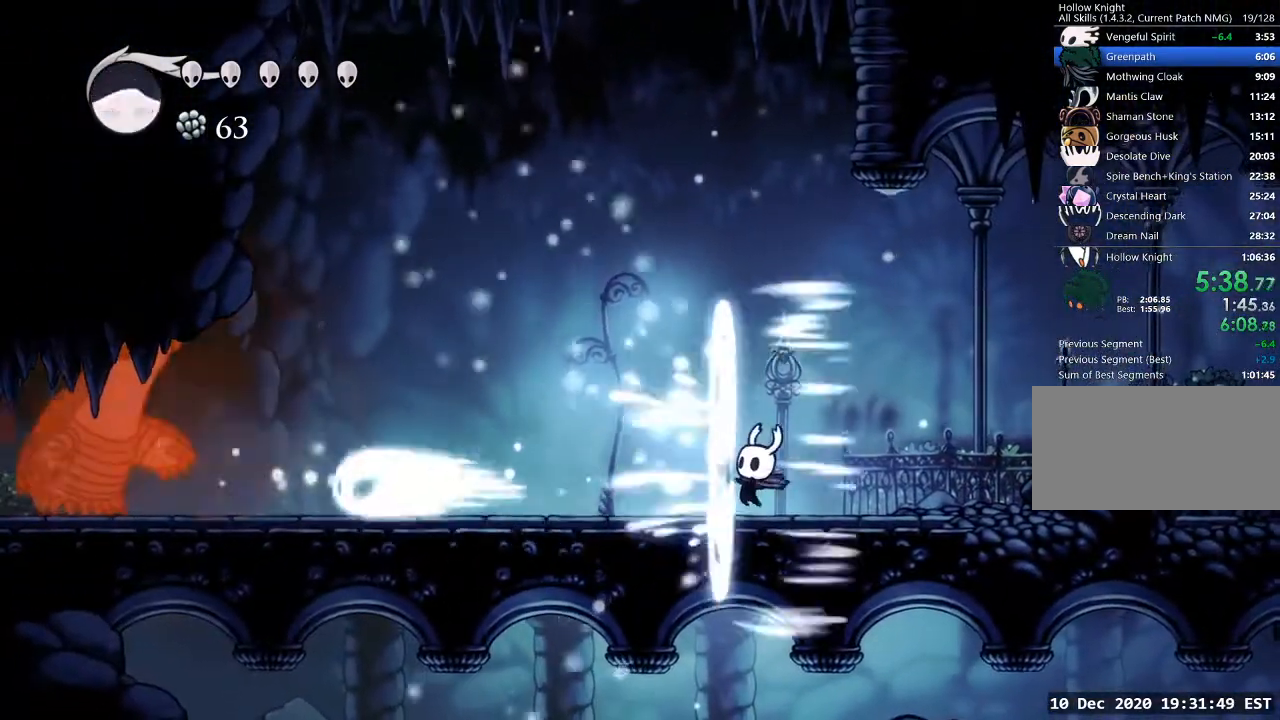
{"keys": ["a"], "events": [[267, "cast", "down"], [400, "cast", "up"]]}
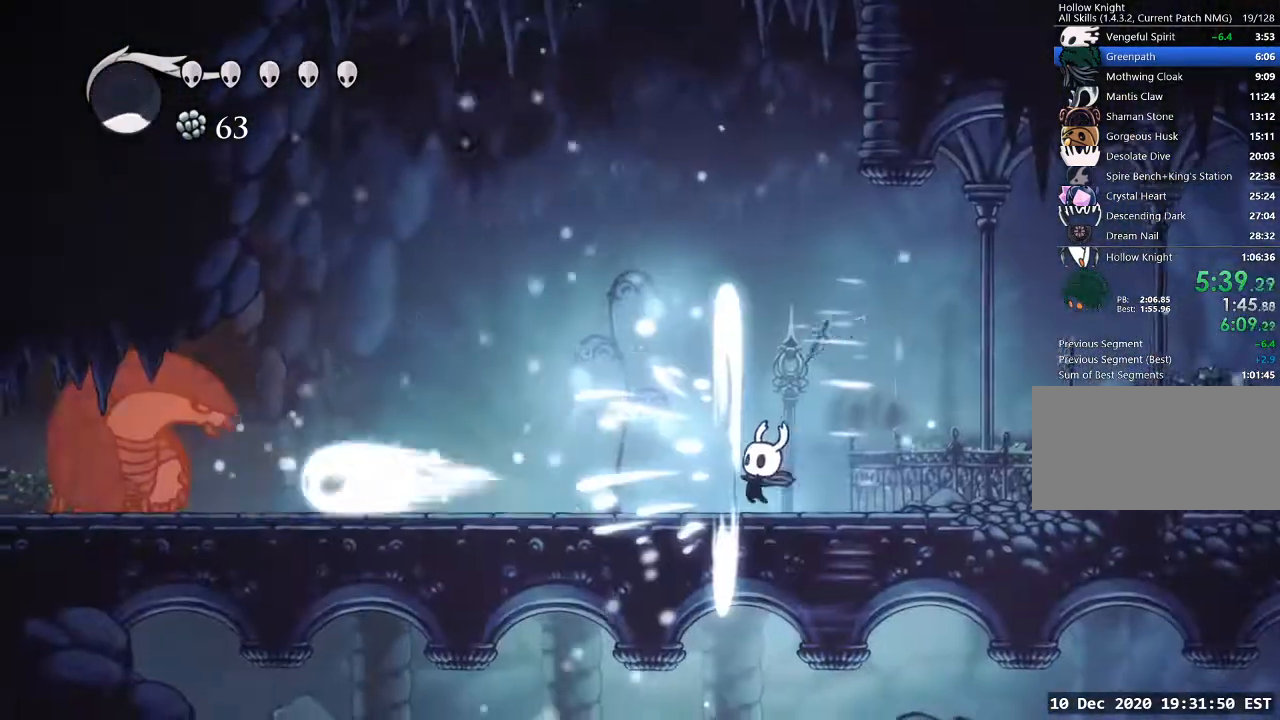
{"keys": [], "events": [[267, "a", "up"]]}
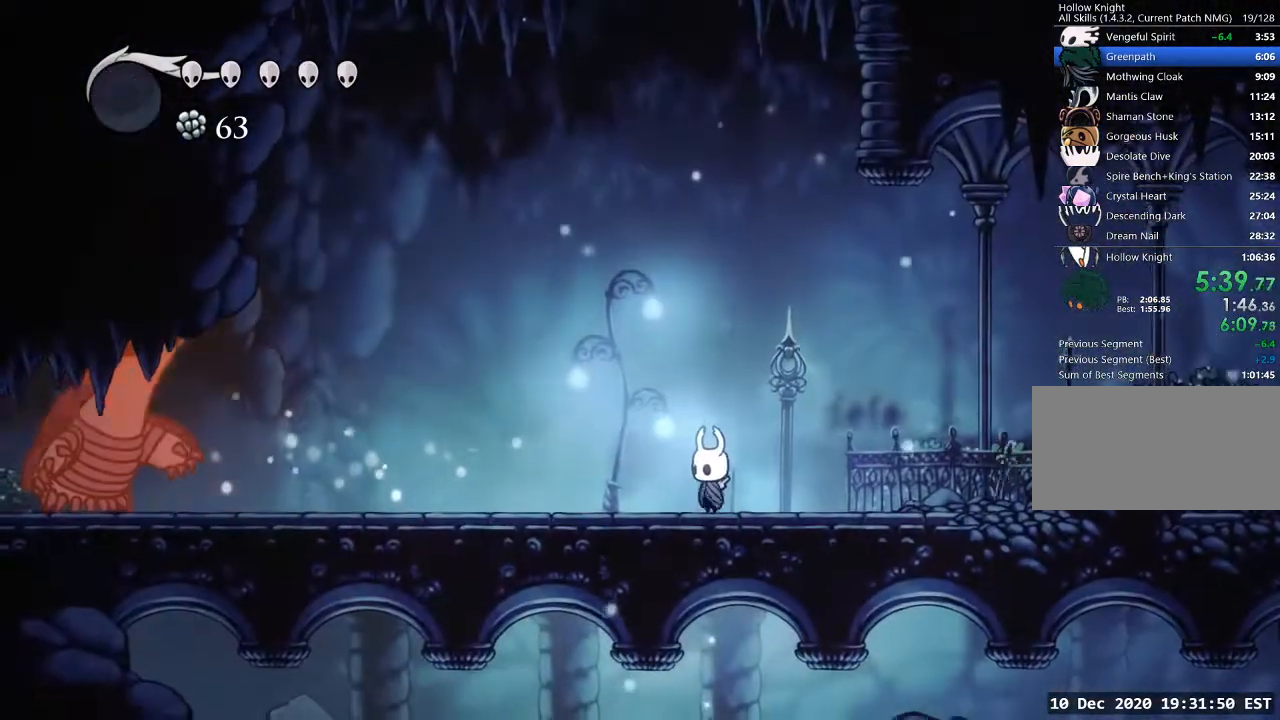
{"keys": [], "events": [[133, "a", "down"], [300, "a", "up"]]}
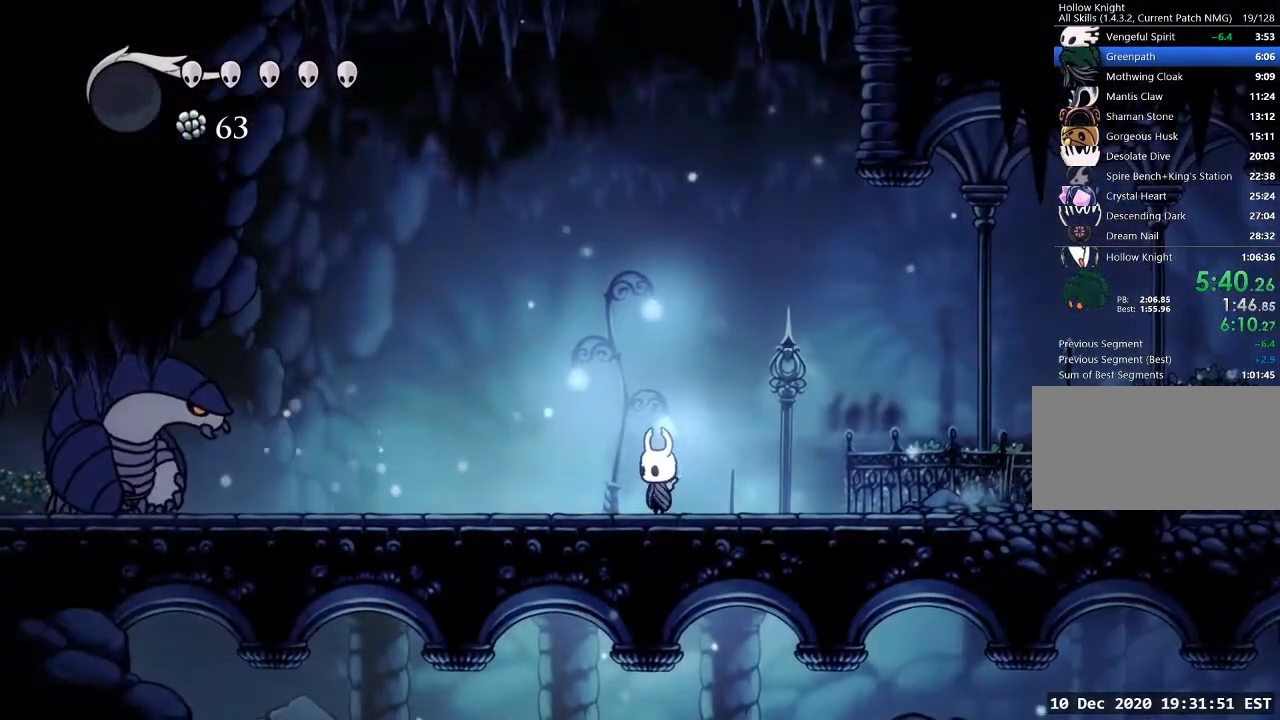
{"keys": [], "events": []}
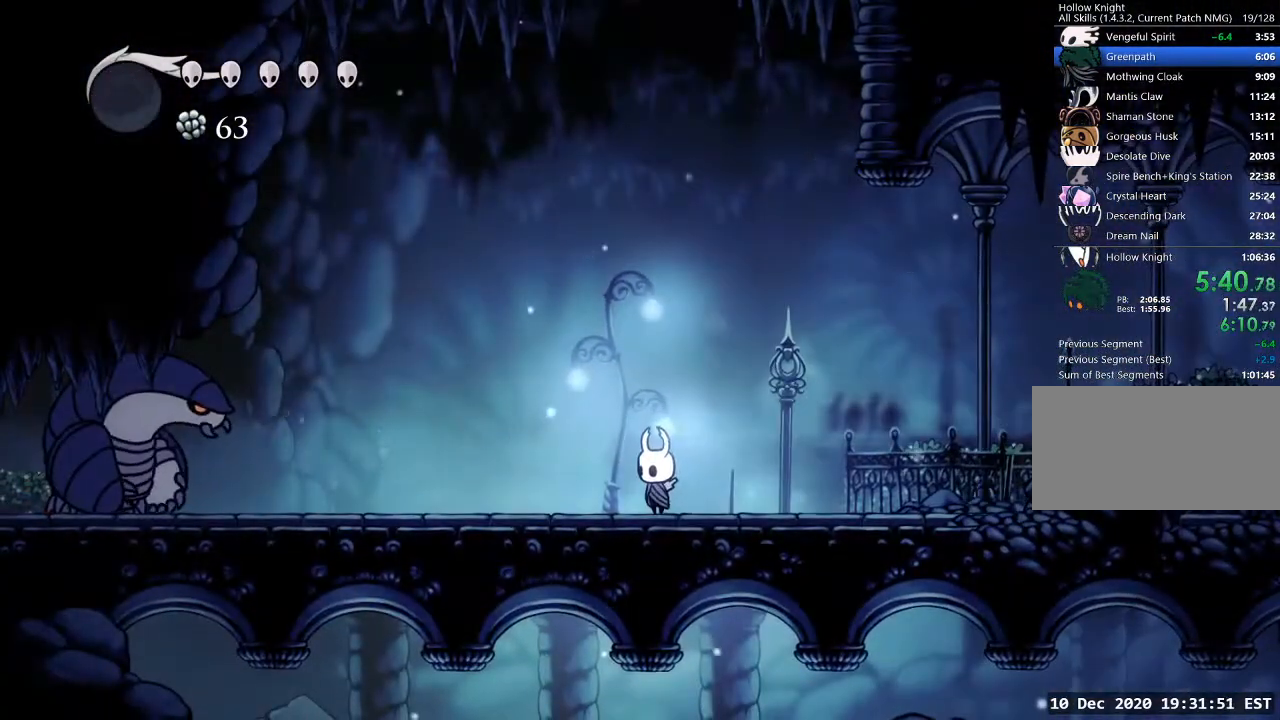
{"keys": ["jump"], "events": [[400, "jump", "down"]]}
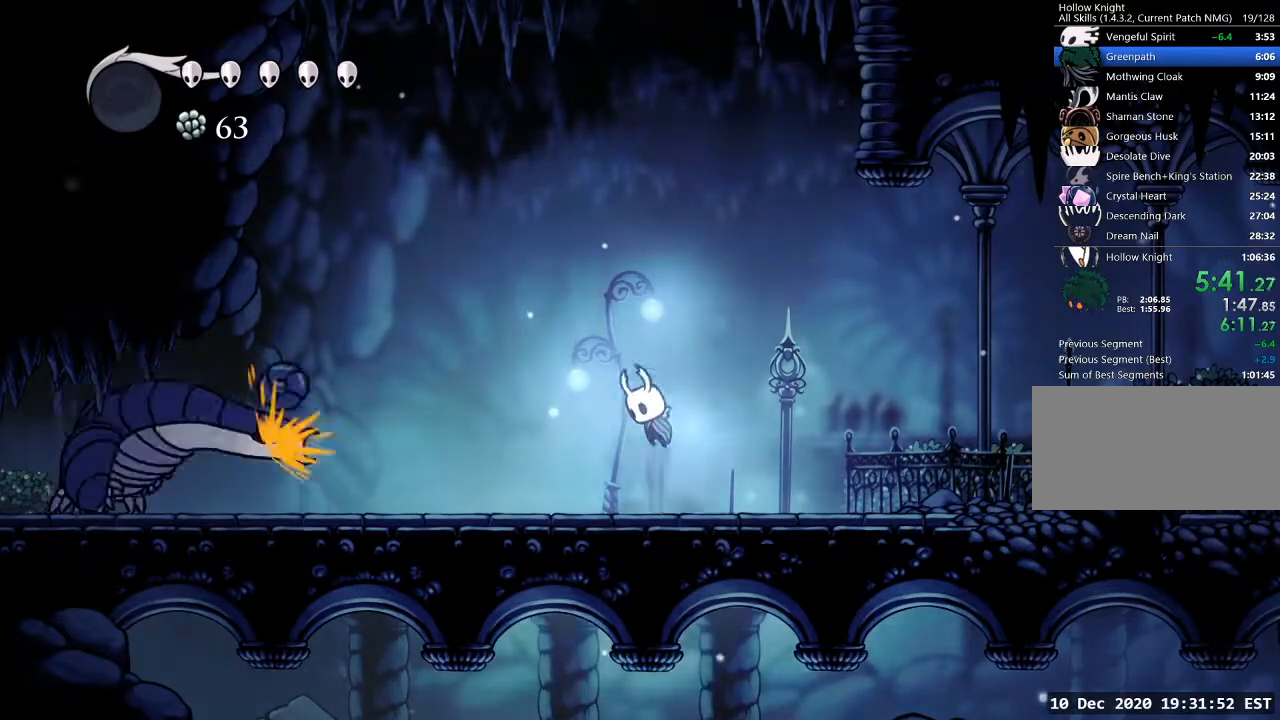
{"keys": ["d"], "events": [[100, "a", "down"], [333, "nail", "down"], [367, "a", "up"], [367, "d", "down"], [367, "jump", "up"], [467, "nail", "up"]]}
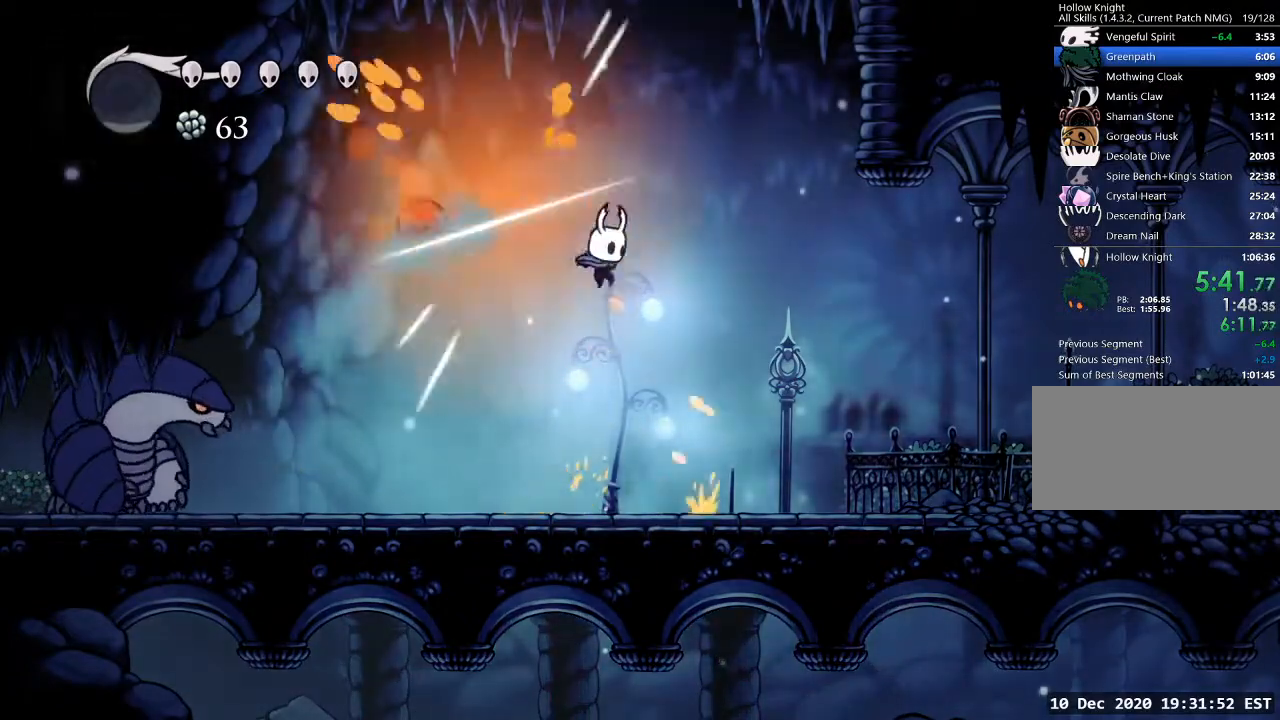
{"keys": [], "events": [[167, "a", "down"], [167, "d", "up"], [300, "nail", "down"], [400, "a", "up"], [400, "nail", "up"]]}
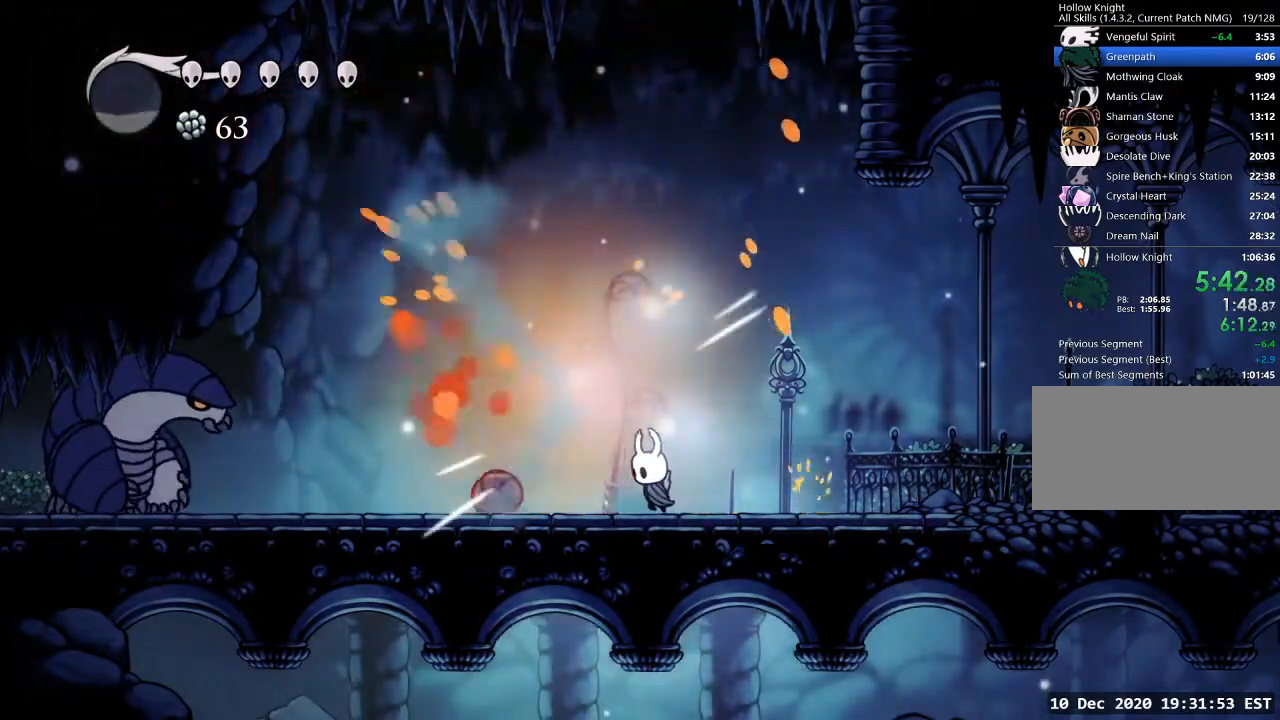
{"keys": ["a"], "events": [[133, "a", "down"], [167, "nail", "down"], [233, "a", "up"], [300, "nail", "up"], [500, "a", "down"]]}
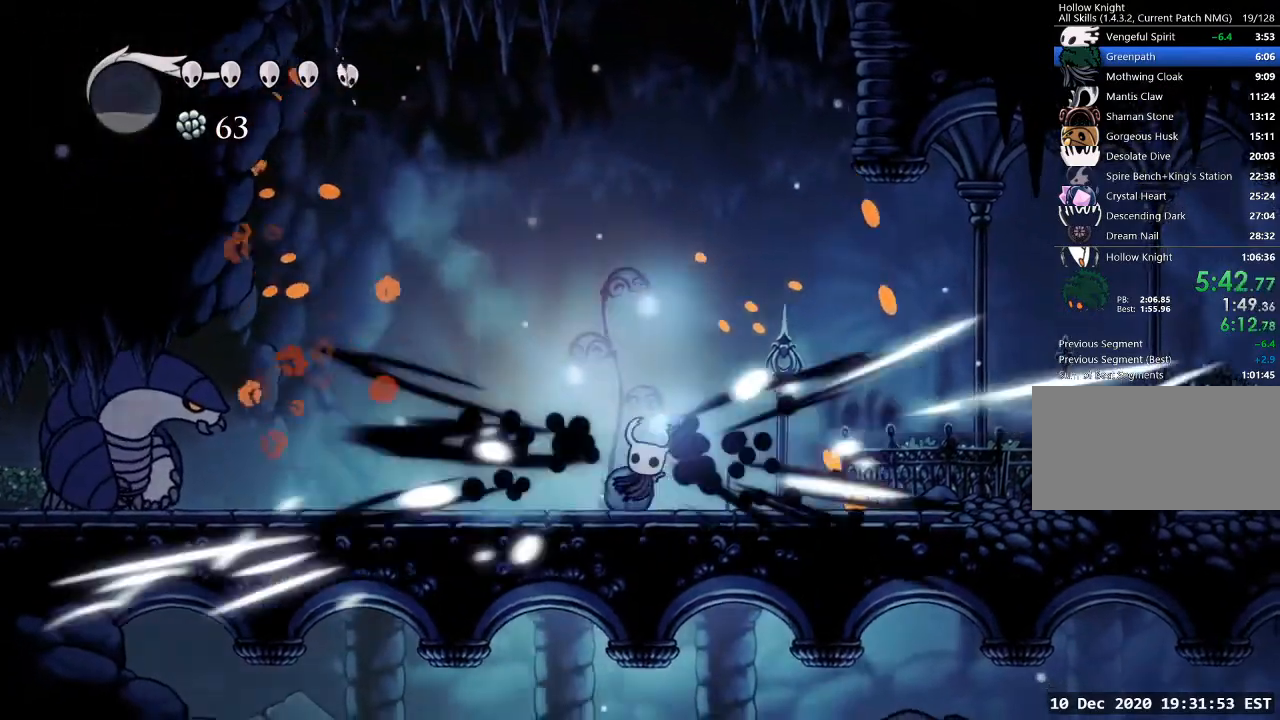
{"keys": ["a", "nail"], "events": [[133, "a", "up"], [233, "d", "down"], [367, "nail", "down"], [467, "a", "down"], [467, "d", "up"]]}
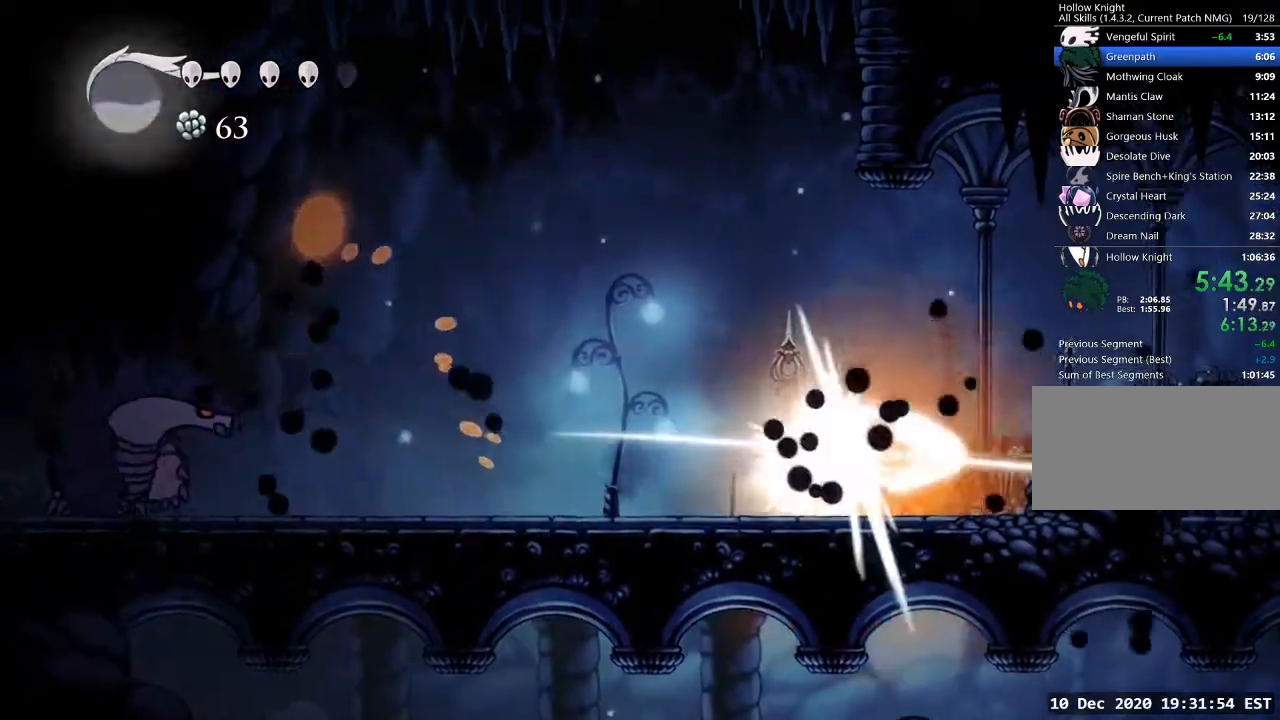
{"keys": ["a"], "events": [[67, "nail", "up"], [167, "cast", "down"], [300, "cast", "up"]]}
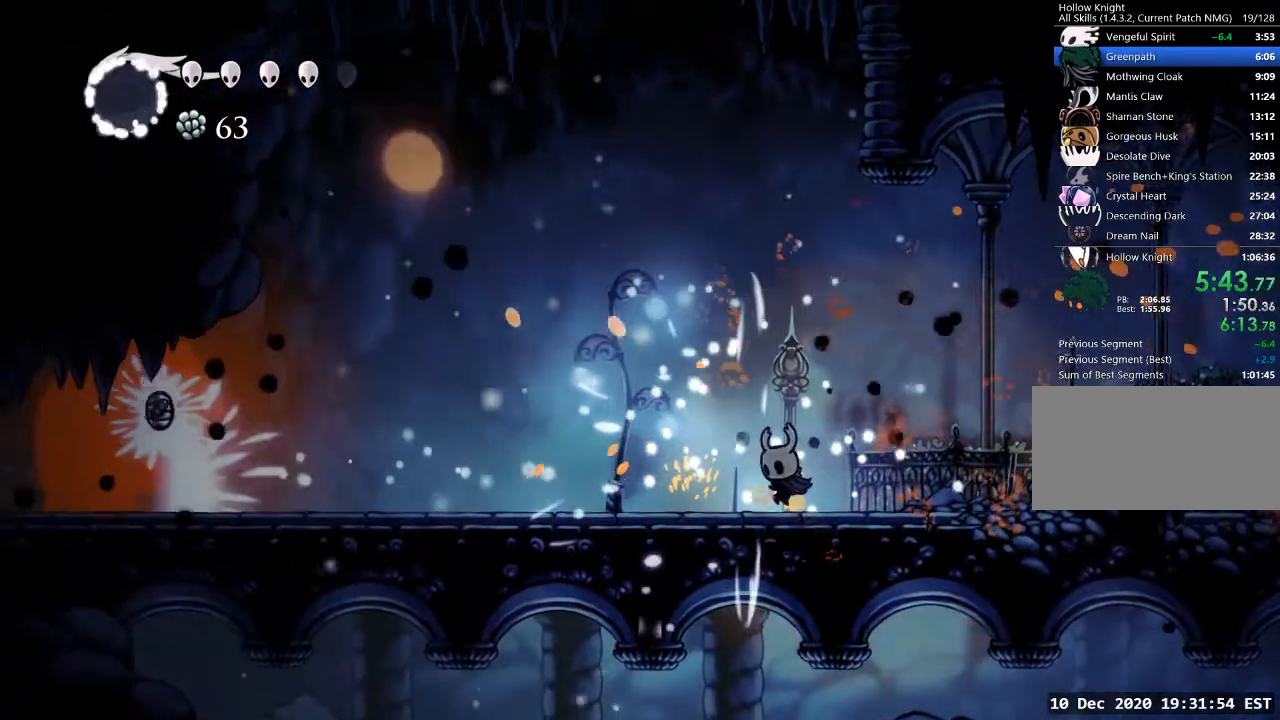
{"keys": ["a"], "events": [[233, "a", "up"], [400, "a", "down"], [400, "jump", "down"], [500, "jump", "up"]]}
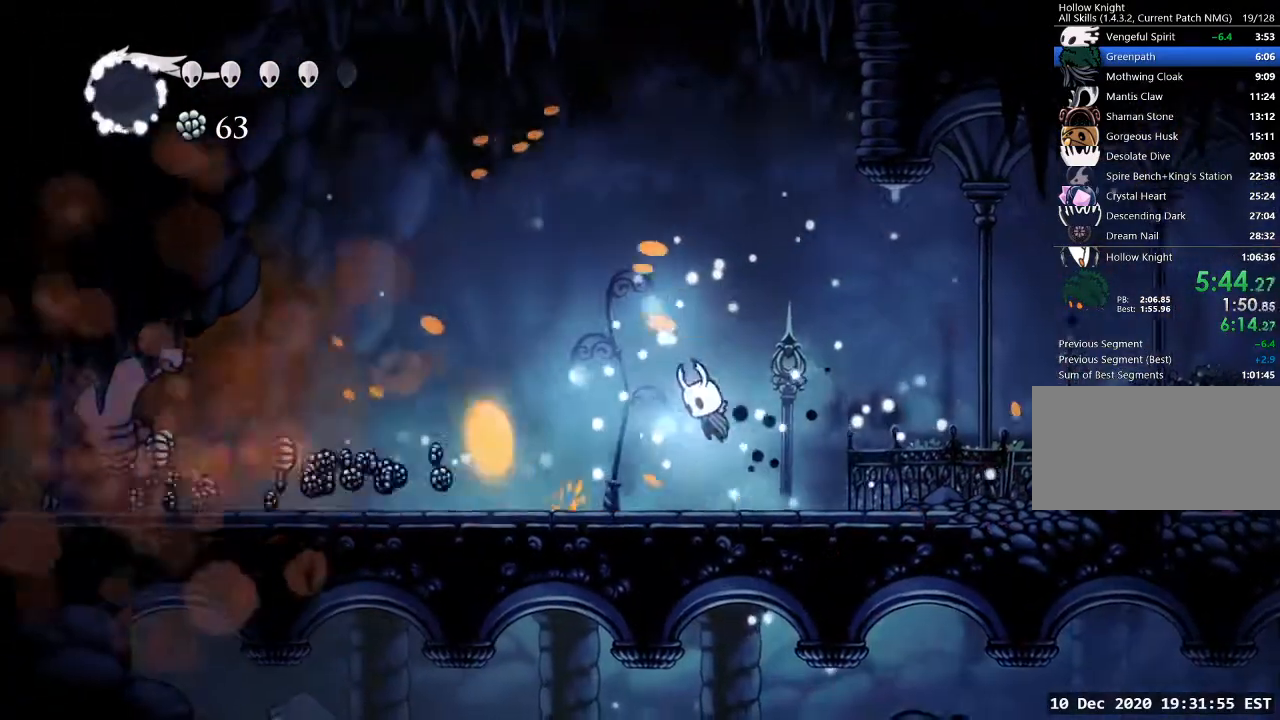
{"keys": ["a"], "events": [[67, "a", "up"], [233, "a", "down"]]}
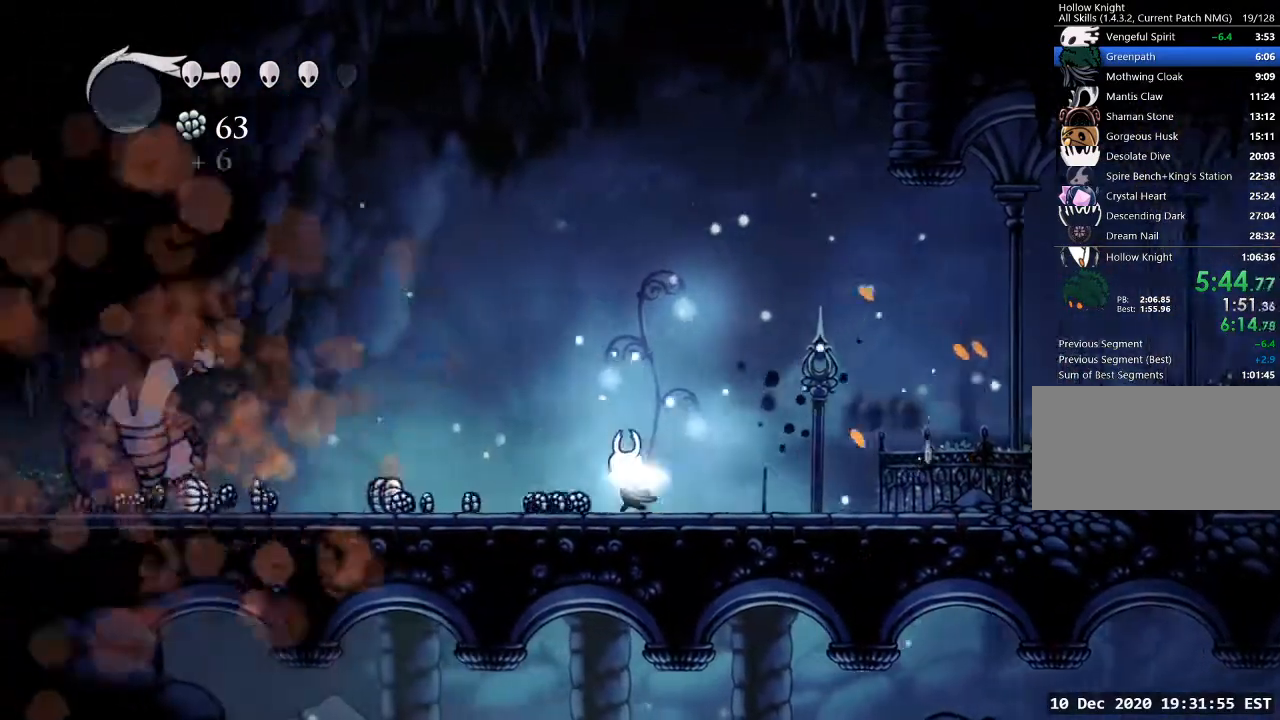
{"keys": ["a"], "events": []}
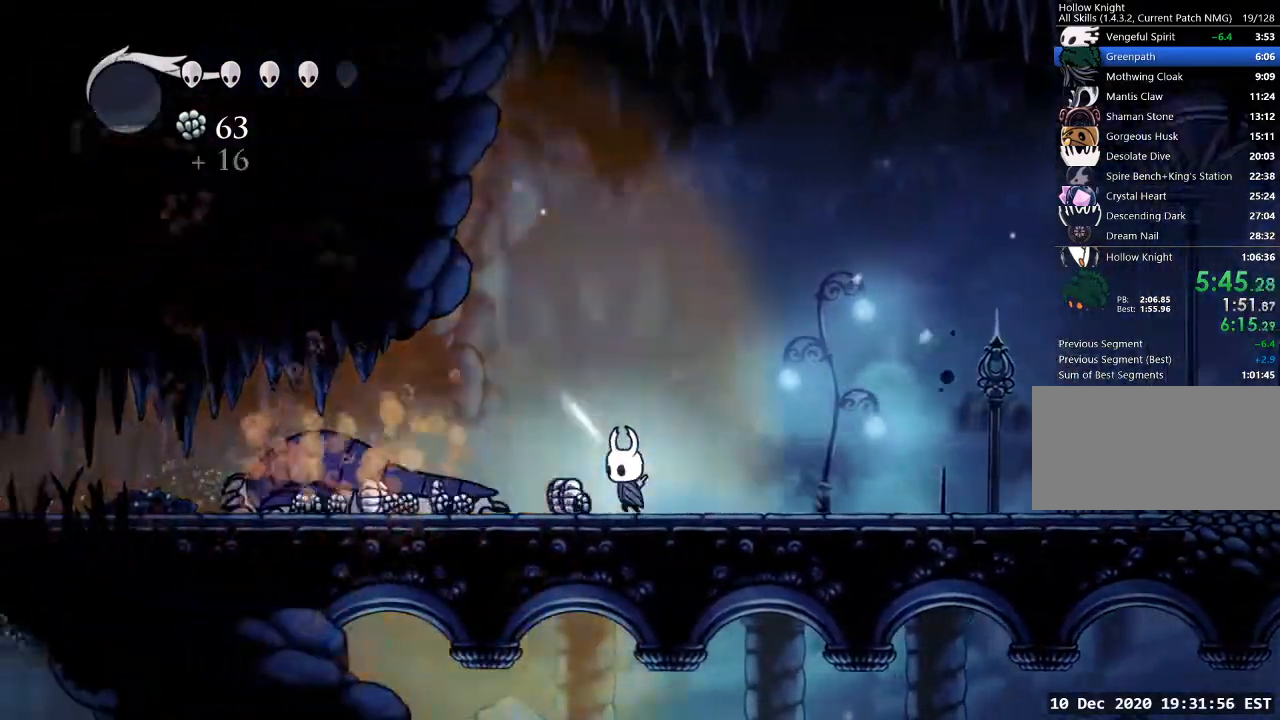
{"keys": ["a"], "events": []}
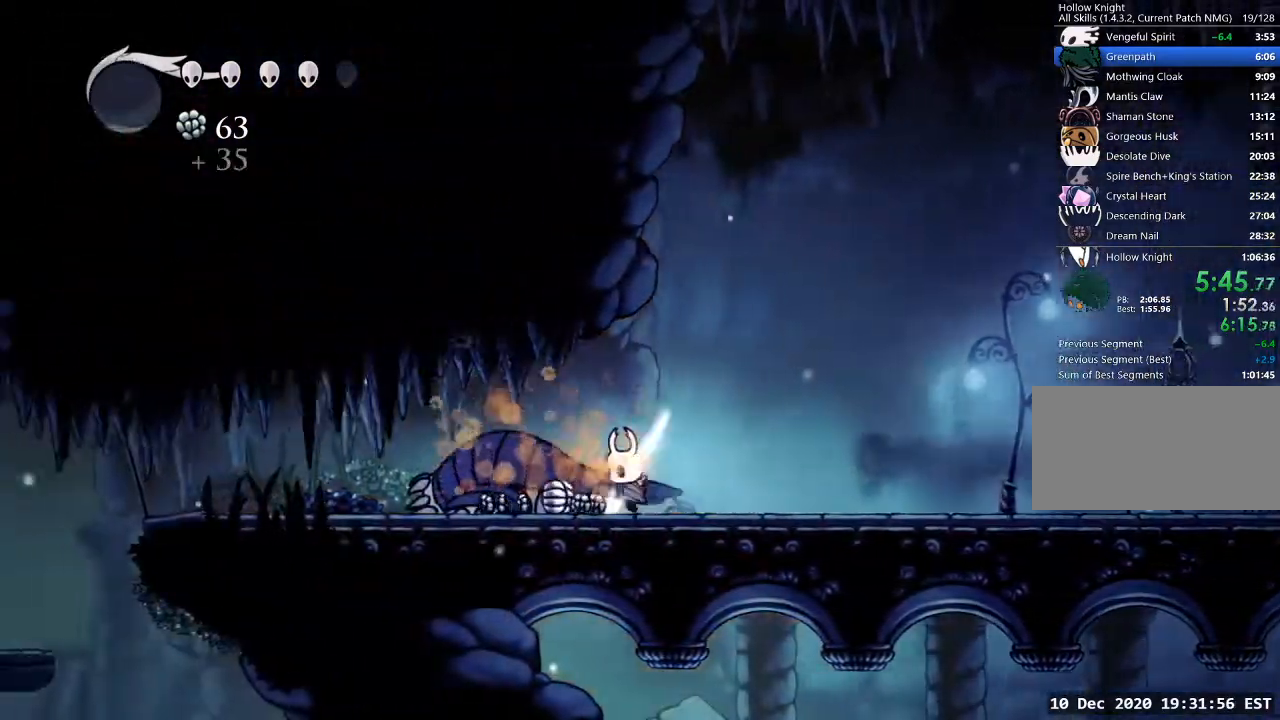
{"keys": ["a"], "events": []}
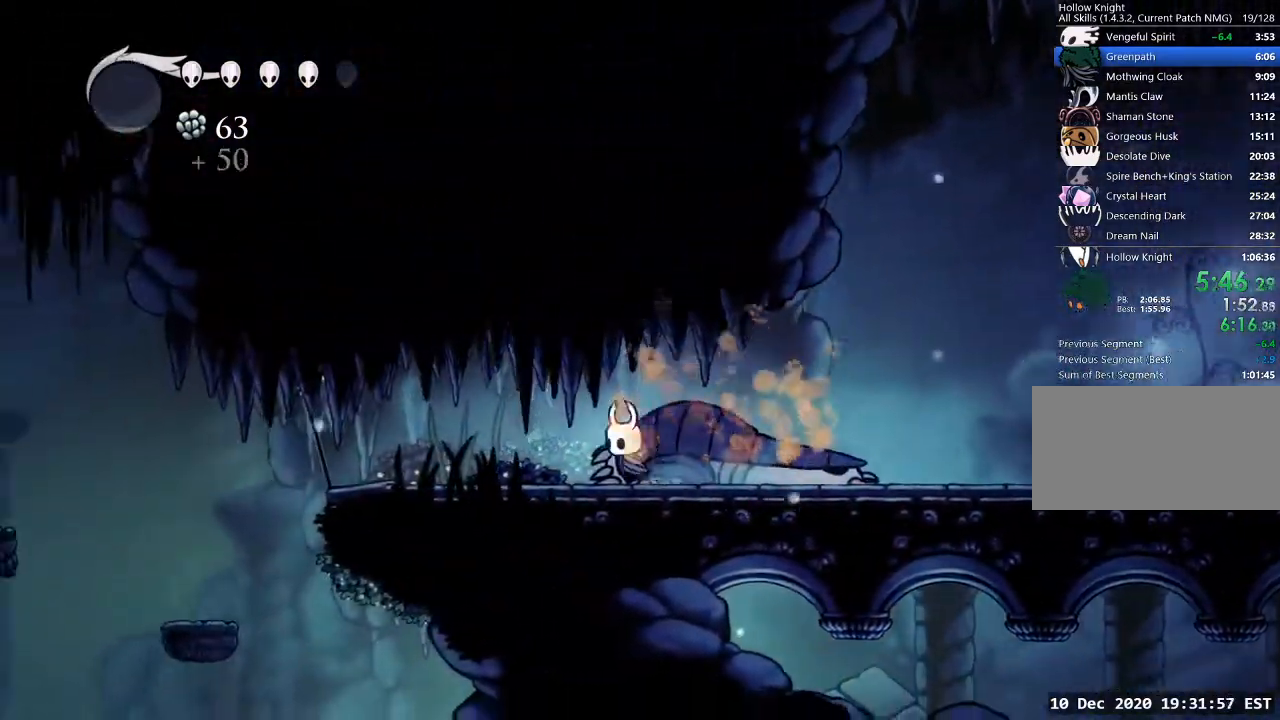
{"keys": ["a"], "events": []}
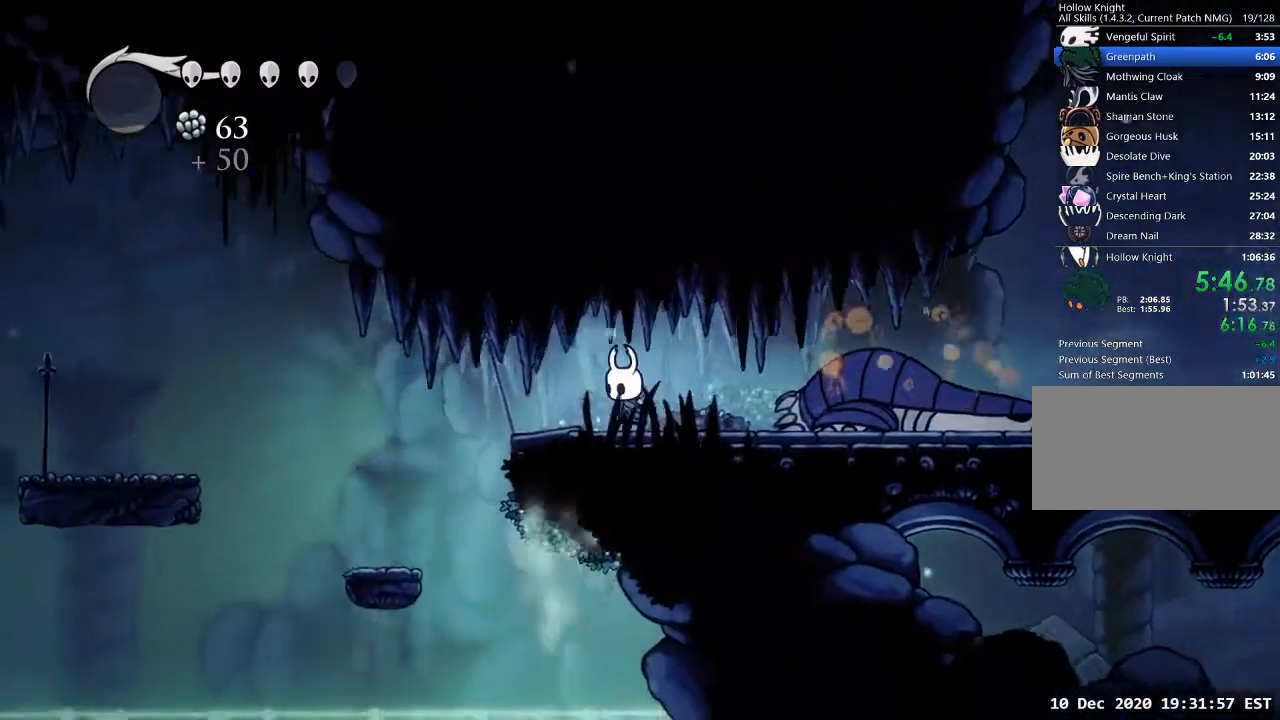
{"keys": ["a"], "events": []}
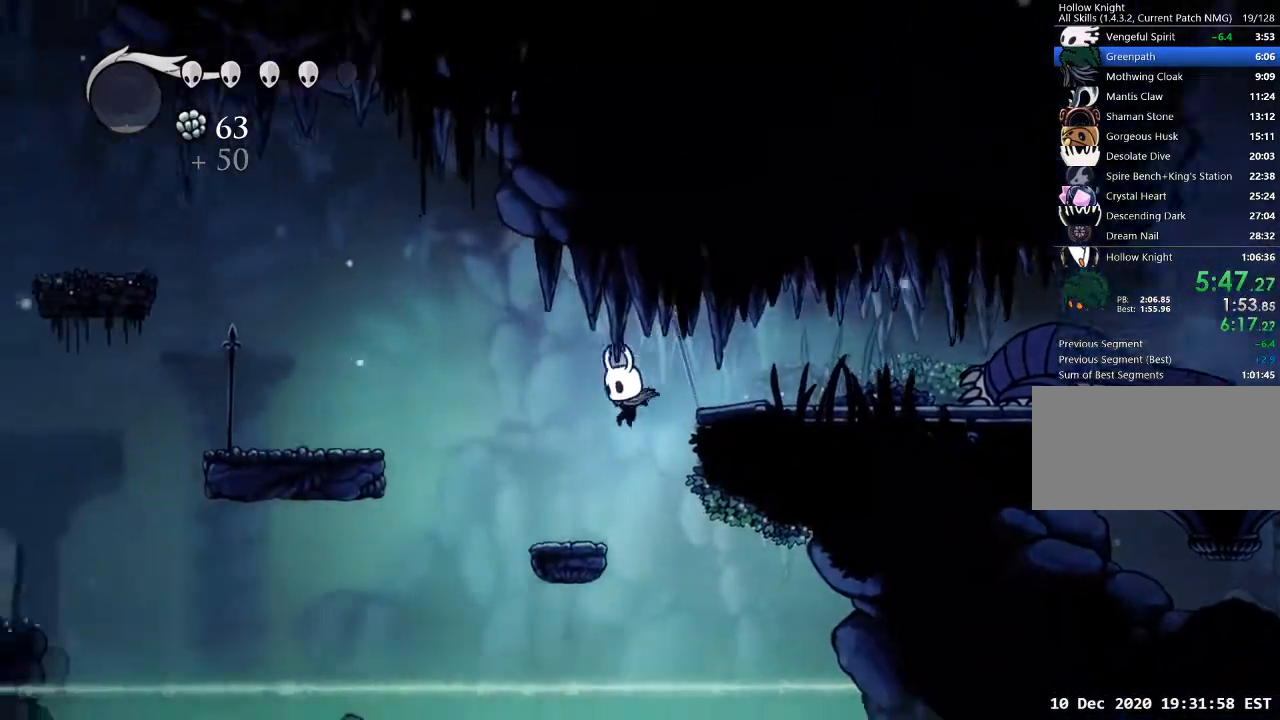
{"keys": ["a"], "events": [[200, "jump", "down"], [467, "jump", "up"]]}
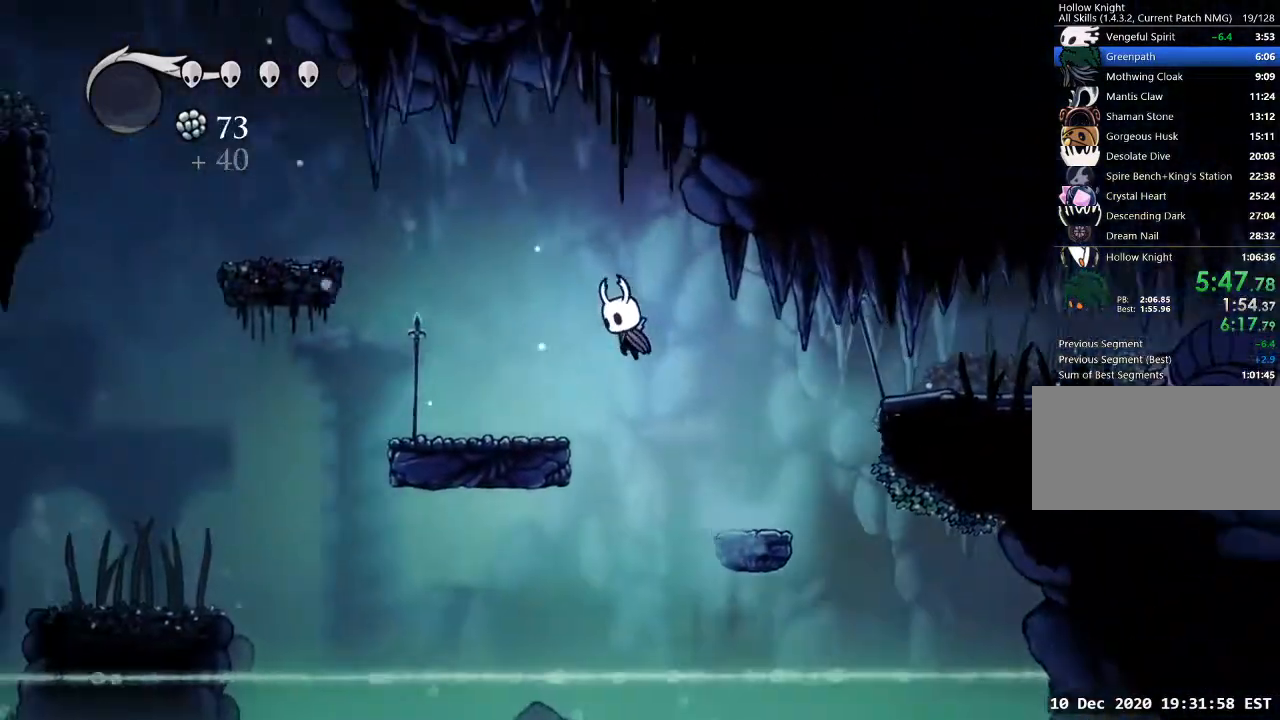
{"keys": ["a", "jump"], "events": [[267, "jump", "down"]]}
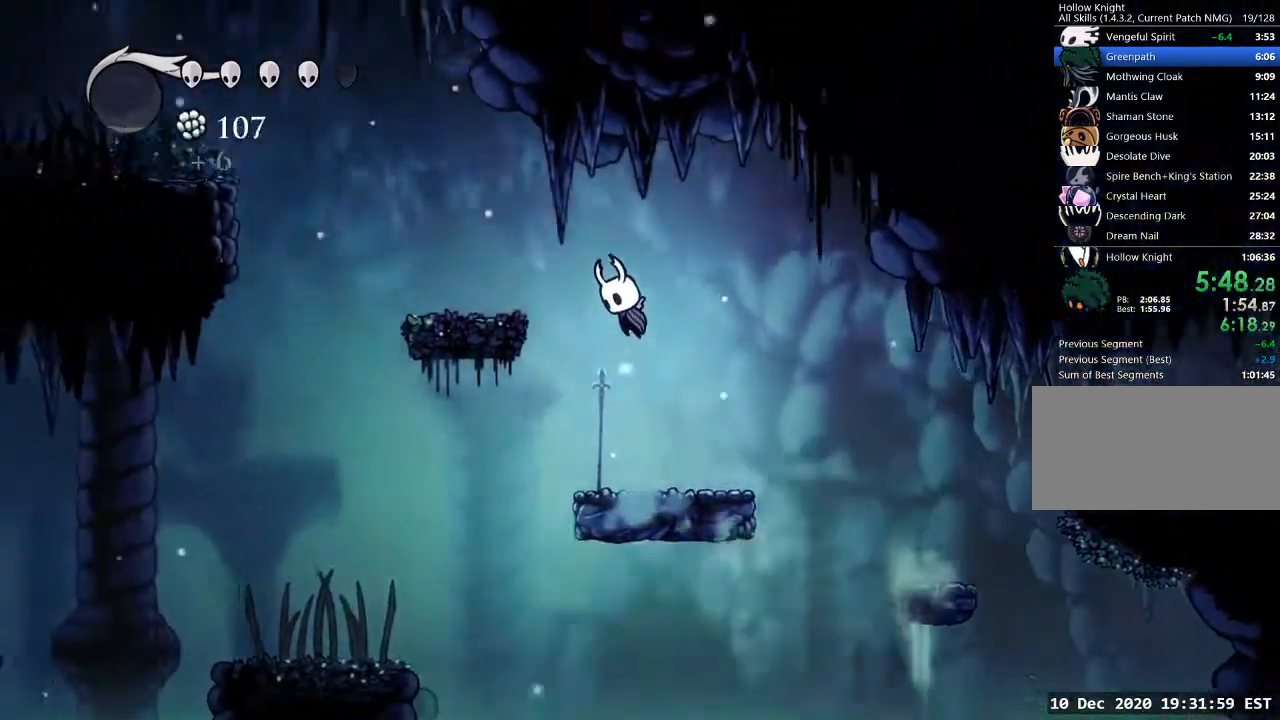
{"keys": ["a", "jump"], "events": [[233, "jump", "up"], [500, "jump", "down"]]}
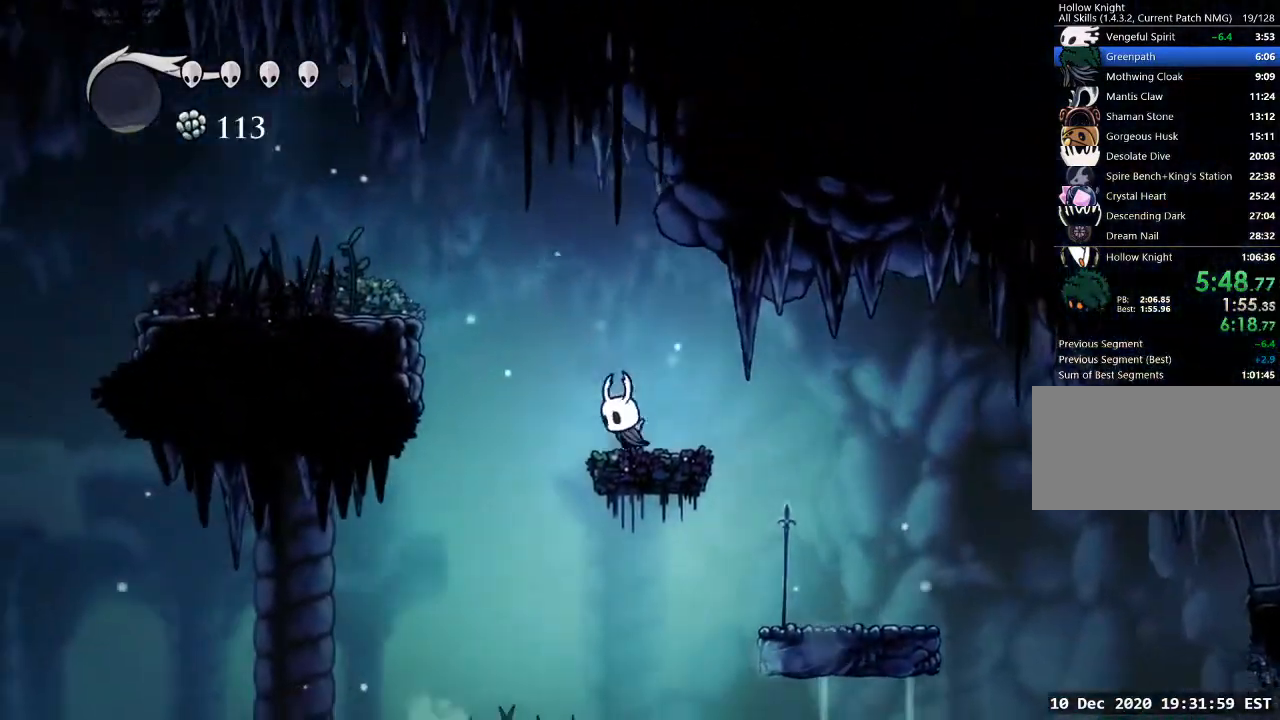
{"keys": ["a", "jump"], "events": []}
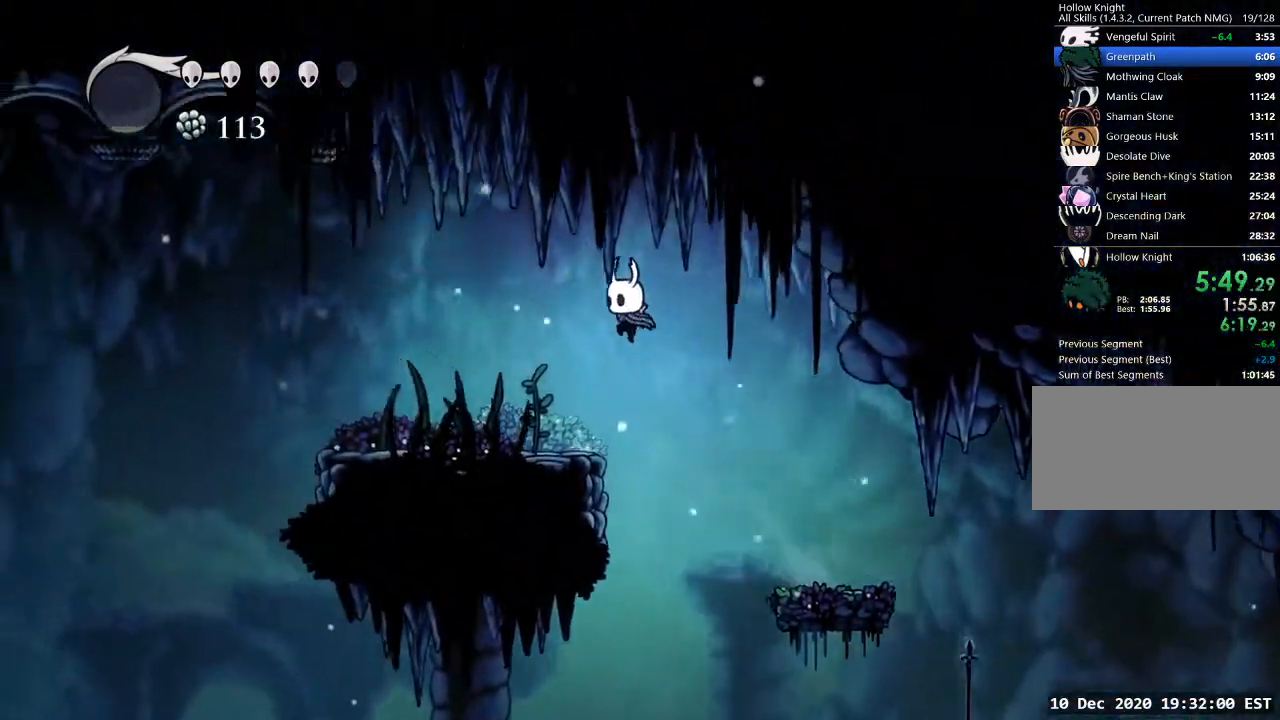
{"keys": ["a"], "events": [[67, "jump", "up"]]}
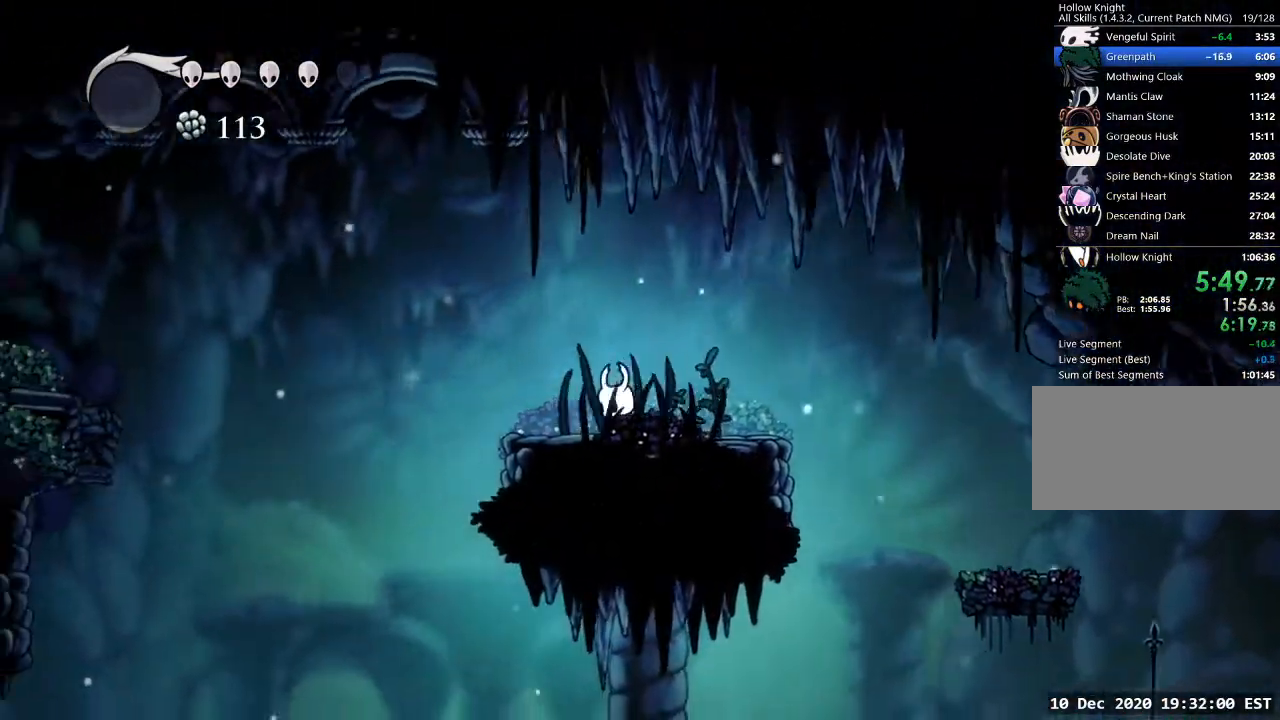
{"keys": ["a"], "events": []}
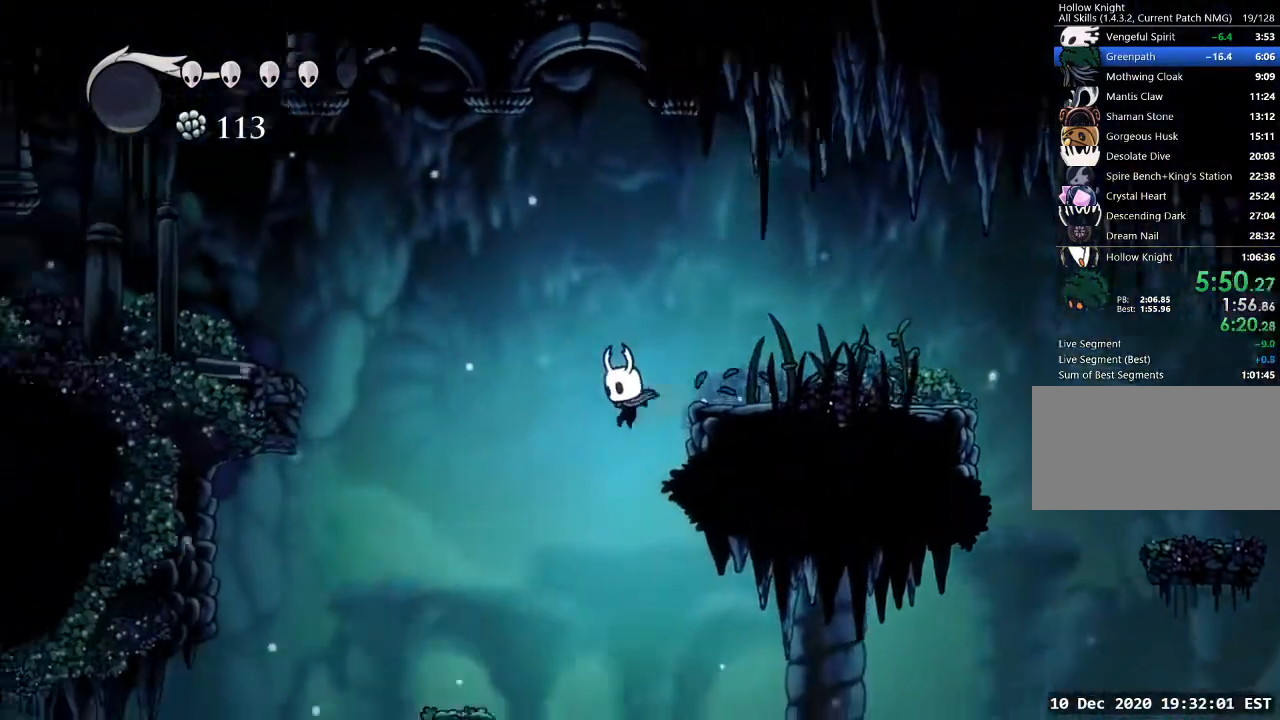
{"keys": ["a", "jump"], "events": [[467, "jump", "down"]]}
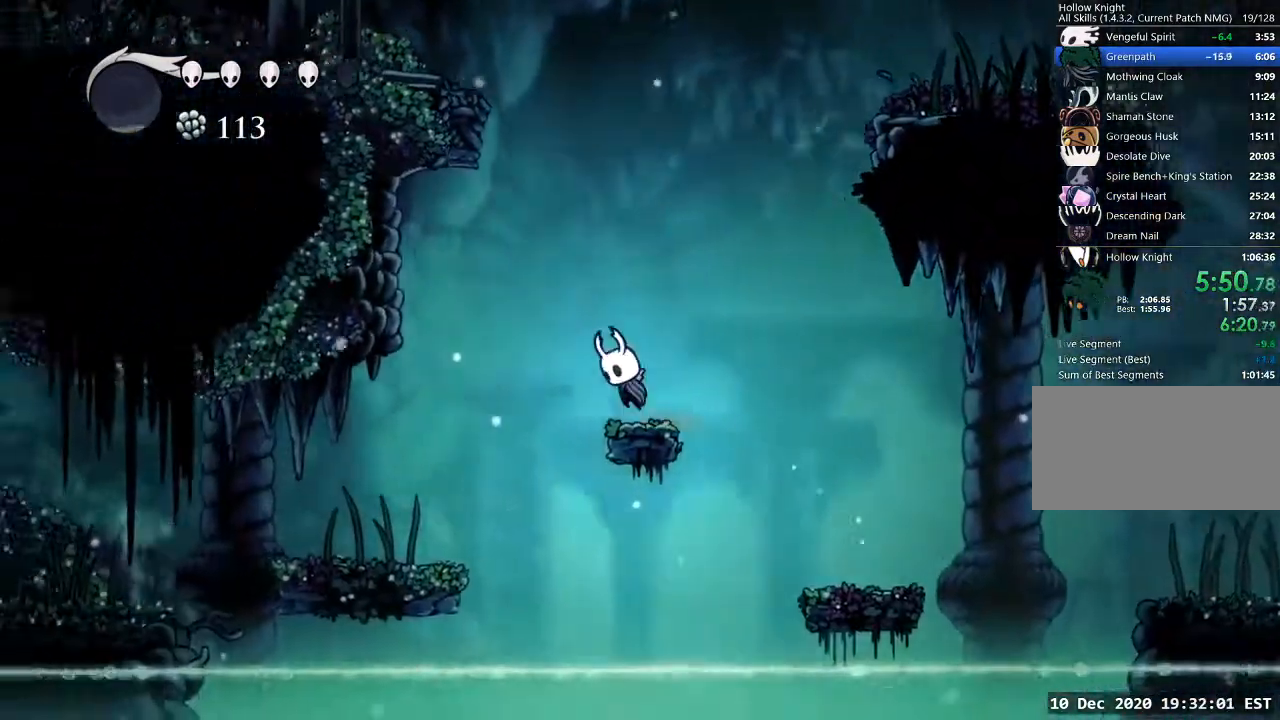
{"keys": ["a"], "events": [[167, "jump", "up"]]}
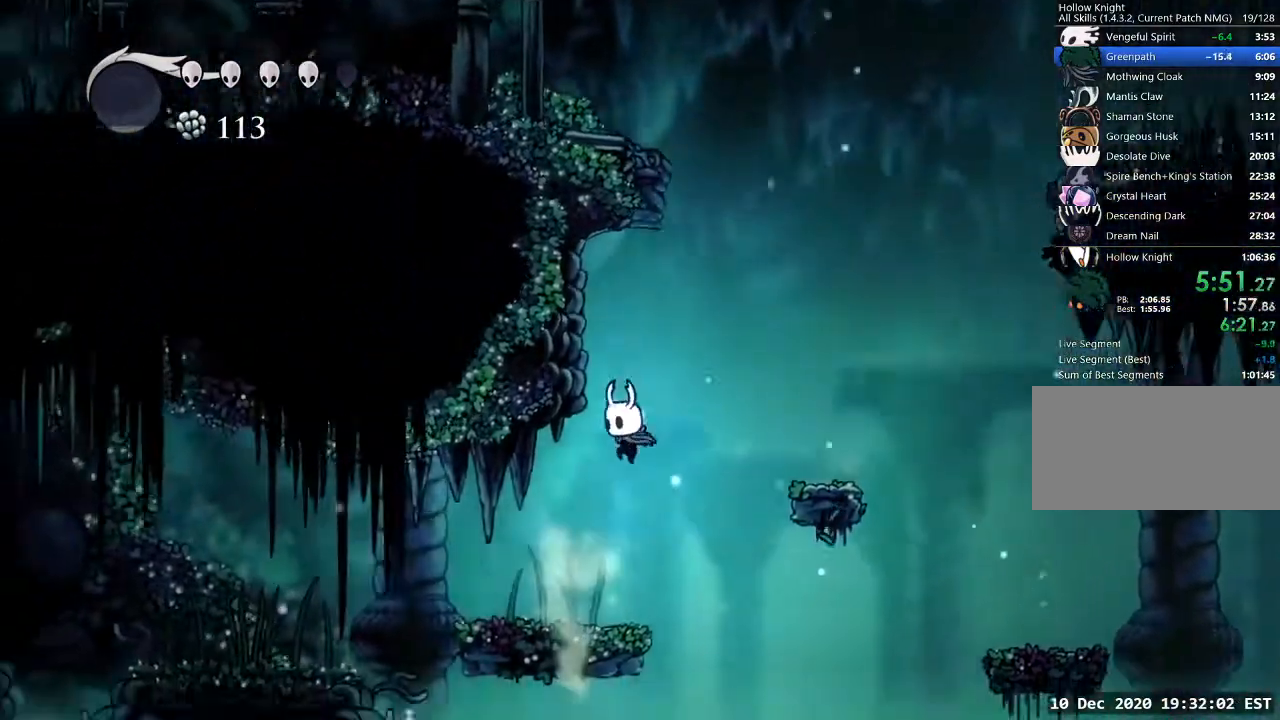
{"keys": ["a"], "events": [[367, "jump", "down"], [500, "jump", "up"]]}